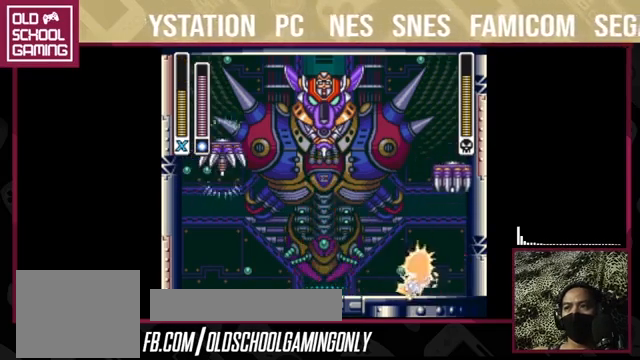
Gameplay with a controller (PlayStation layout); each line is a JSON object with the inputs held at the frame after it. "events" lists button and stick changes between this image and that frame as [ms after this image, input, new state], when the widget could be followed in between. Not read: L3 R3 left_stick.
{"buttons": ["CIRCLE"], "right_stick": "center"}
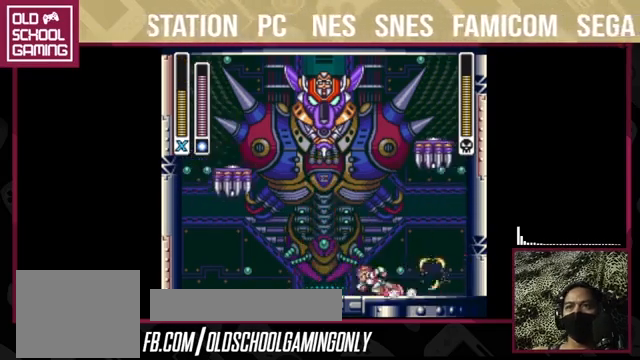
{"buttons": ["CIRCLE"], "right_stick": "center", "events": []}
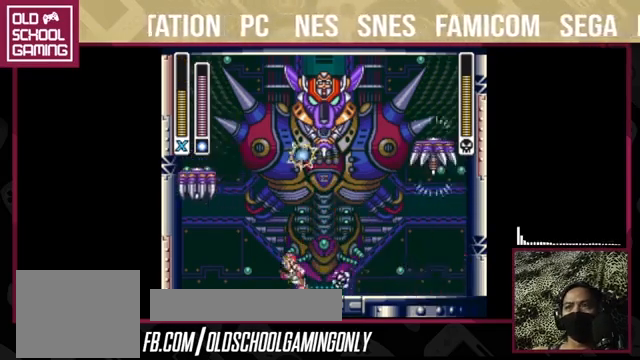
{"buttons": ["CIRCLE"], "right_stick": "center", "events": []}
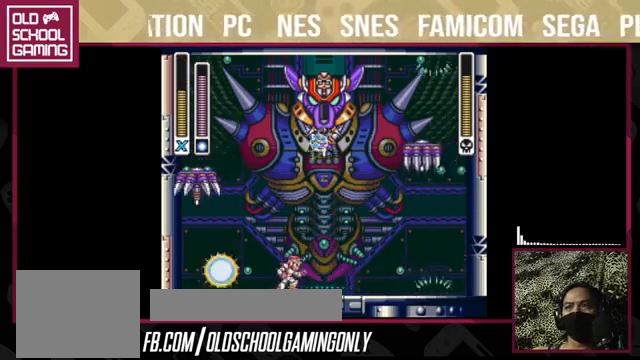
{"buttons": ["CIRCLE"], "right_stick": "center", "events": []}
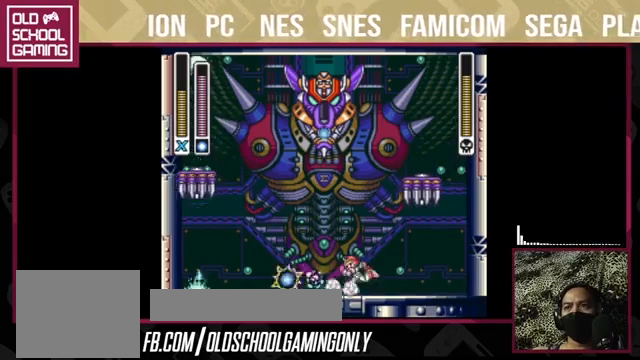
{"buttons": [], "right_stick": "center", "events": [[333, "CIRCLE", "up"]]}
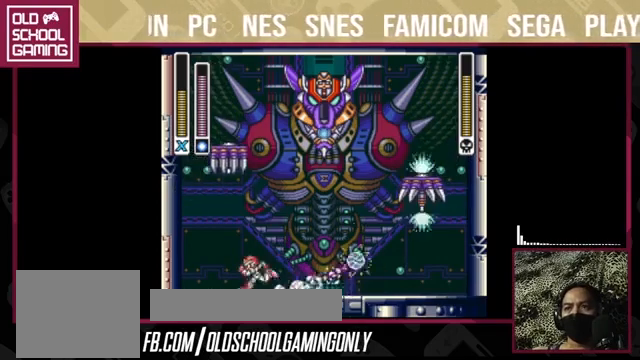
{"buttons": [], "right_stick": "center", "events": []}
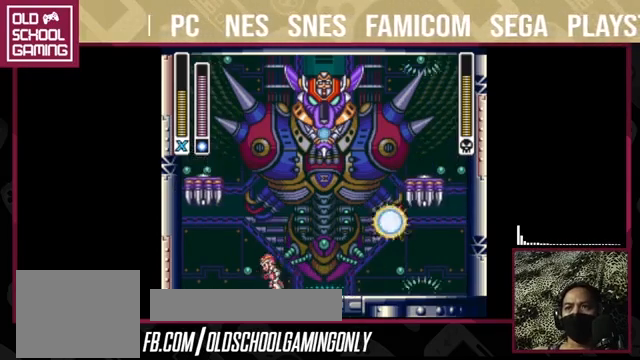
{"buttons": [], "right_stick": "center", "events": []}
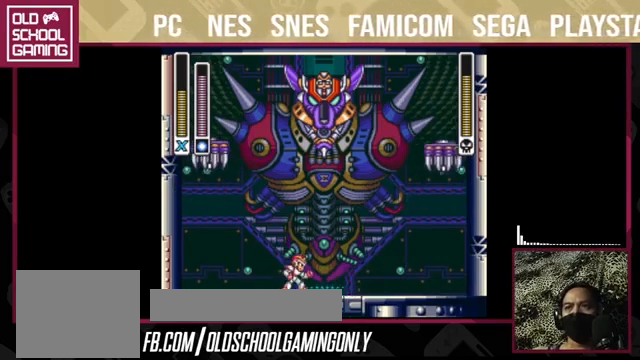
{"buttons": [], "right_stick": "center", "events": []}
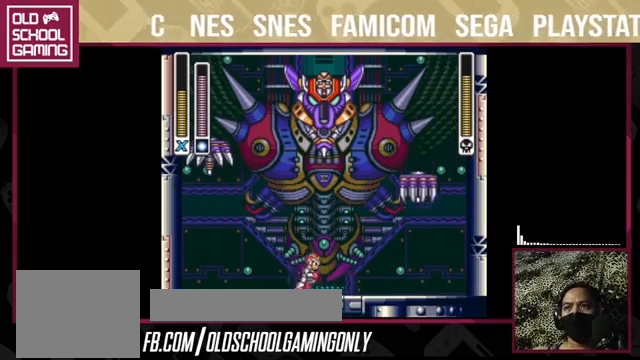
{"buttons": ["CROSS", "SQUARE"], "right_stick": "center", "events": [[333, "CROSS", "down"], [333, "SQUARE", "down"]]}
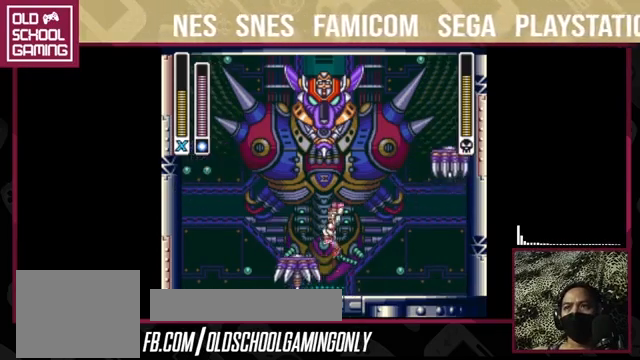
{"buttons": [], "right_stick": "center", "events": [[200, "CROSS", "up"], [200, "SQUARE", "up"]]}
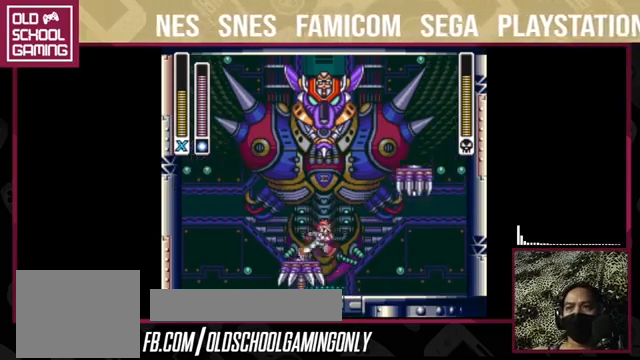
{"buttons": [], "right_stick": "center", "events": []}
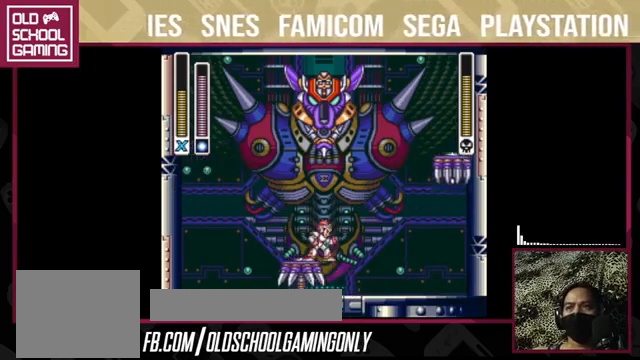
{"buttons": [], "right_stick": "center", "events": []}
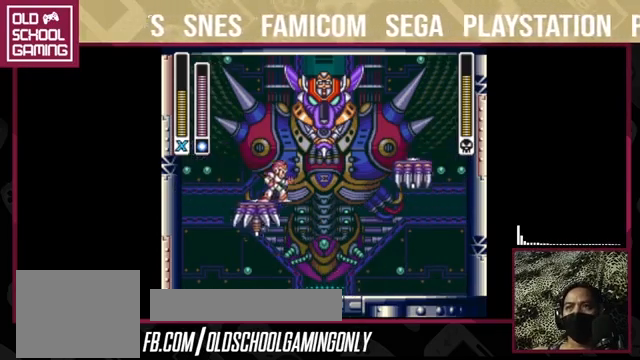
{"buttons": ["CROSS", "SQUARE"], "right_stick": "center", "events": [[267, "CROSS", "down"], [267, "SQUARE", "down"]]}
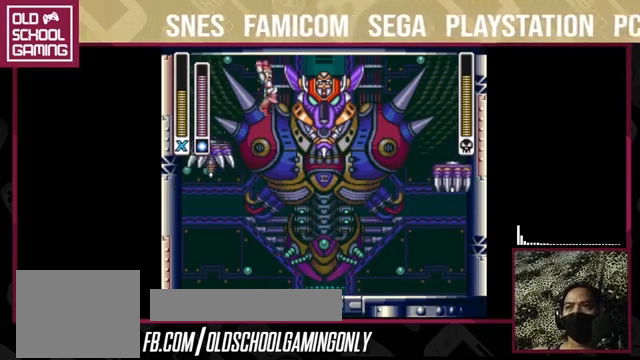
{"buttons": [], "right_stick": "center", "events": [[33, "TRIANGLE", "down"], [367, "TRIANGLE", "up"], [433, "CROSS", "up"], [433, "SQUARE", "up"]]}
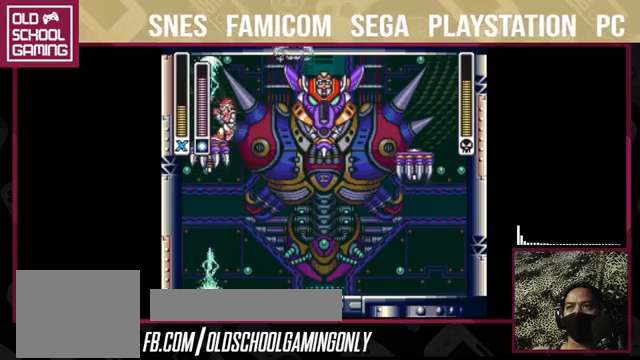
{"buttons": [], "right_stick": "center", "events": [[67, "CROSS", "down"], [67, "SQUARE", "down"], [433, "CROSS", "up"], [433, "SQUARE", "up"]]}
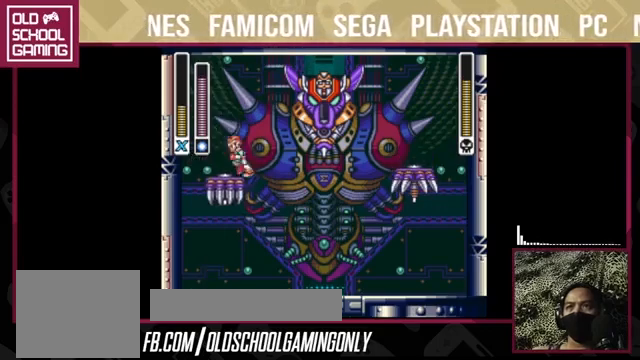
{"buttons": [], "right_stick": "center", "events": [[67, "CROSS", "down"], [67, "SQUARE", "down"], [333, "CROSS", "up"], [333, "SQUARE", "up"]]}
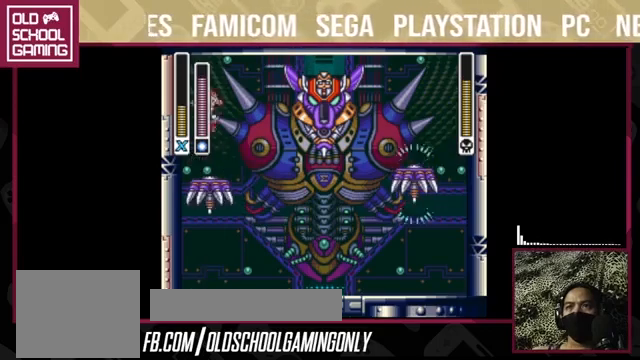
{"buttons": ["CROSS", "SQUARE"], "right_stick": "center", "events": [[267, "CROSS", "down"], [267, "SQUARE", "down"]]}
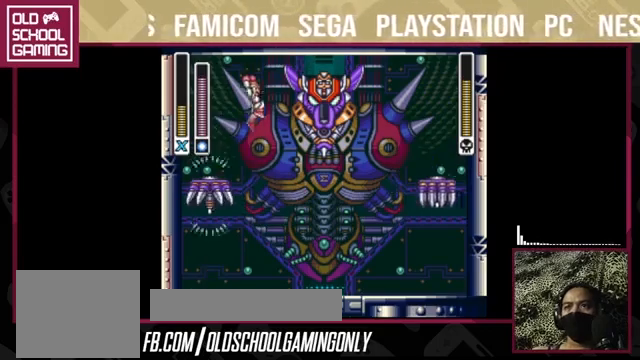
{"buttons": [], "right_stick": "center", "events": [[133, "TRIANGLE", "down"], [367, "TRIANGLE", "up"], [433, "CROSS", "up"], [433, "SQUARE", "up"]]}
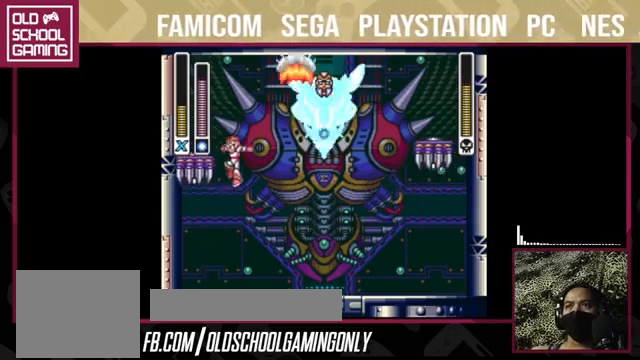
{"buttons": [], "right_stick": "center", "events": [[133, "CROSS", "down"], [133, "SQUARE", "down"], [367, "CROSS", "up"], [367, "SQUARE", "up"]]}
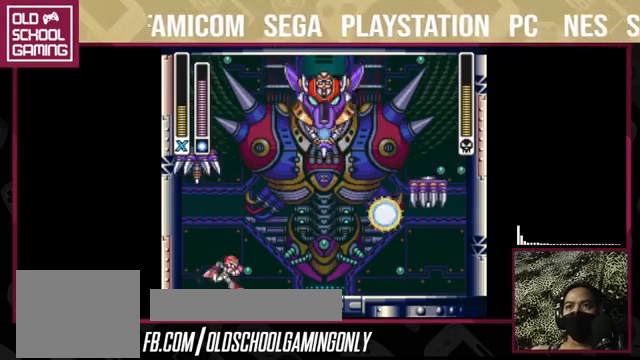
{"buttons": [], "right_stick": "center", "events": [[33, "CIRCLE", "down"], [267, "CIRCLE", "up"]]}
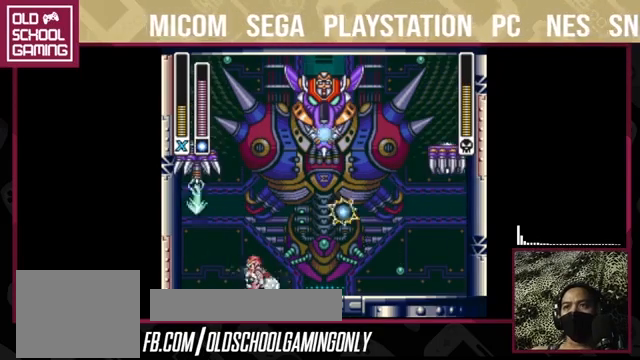
{"buttons": ["CIRCLE"], "right_stick": "center", "events": [[467, "CIRCLE", "down"]]}
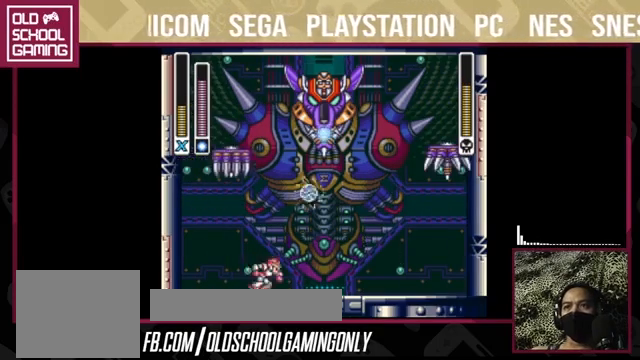
{"buttons": ["CIRCLE"], "right_stick": "center", "events": []}
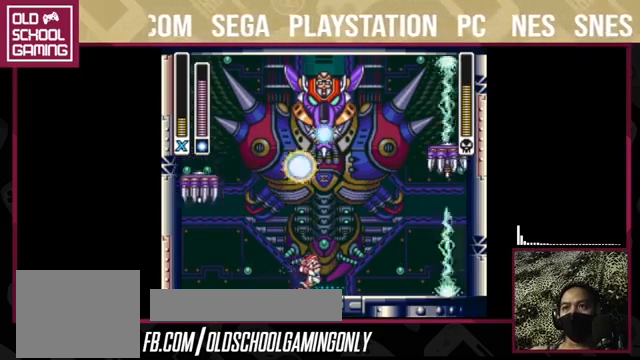
{"buttons": [], "right_stick": "center", "events": [[367, "CIRCLE", "up"]]}
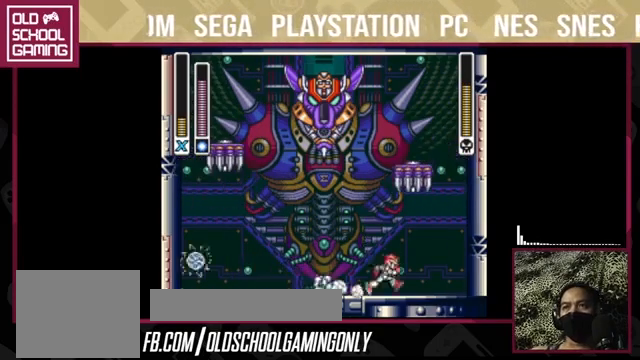
{"buttons": [], "right_stick": "center", "events": []}
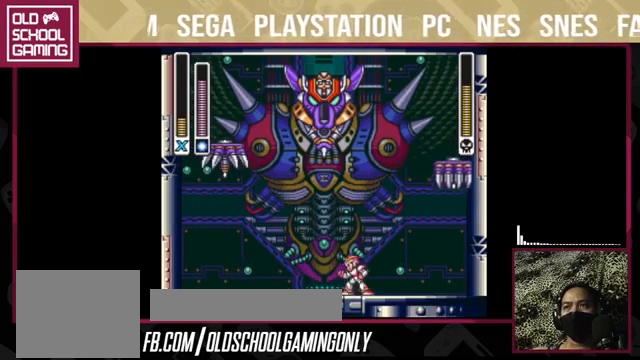
{"buttons": ["CROSS", "SQUARE"], "right_stick": "center", "events": [[400, "CROSS", "down"], [400, "SQUARE", "down"]]}
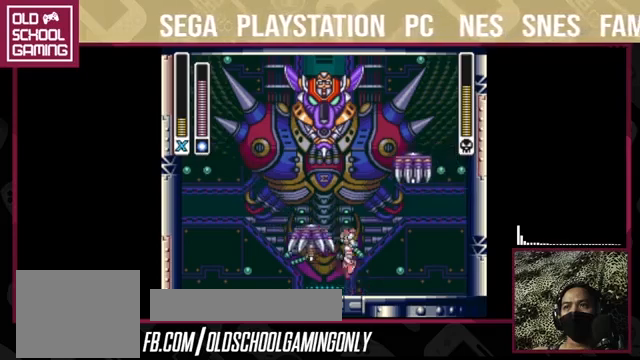
{"buttons": [], "right_stick": "center", "events": [[200, "CROSS", "up"], [200, "SQUARE", "up"]]}
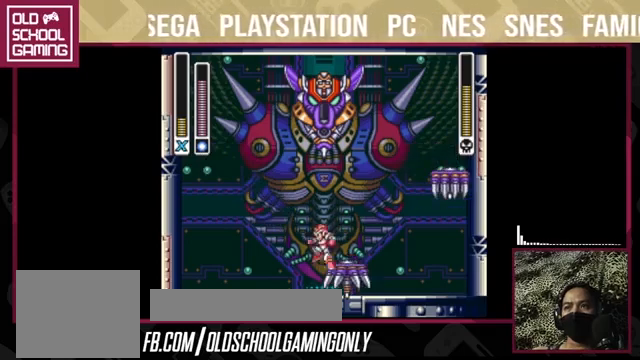
{"buttons": [], "right_stick": "center", "events": []}